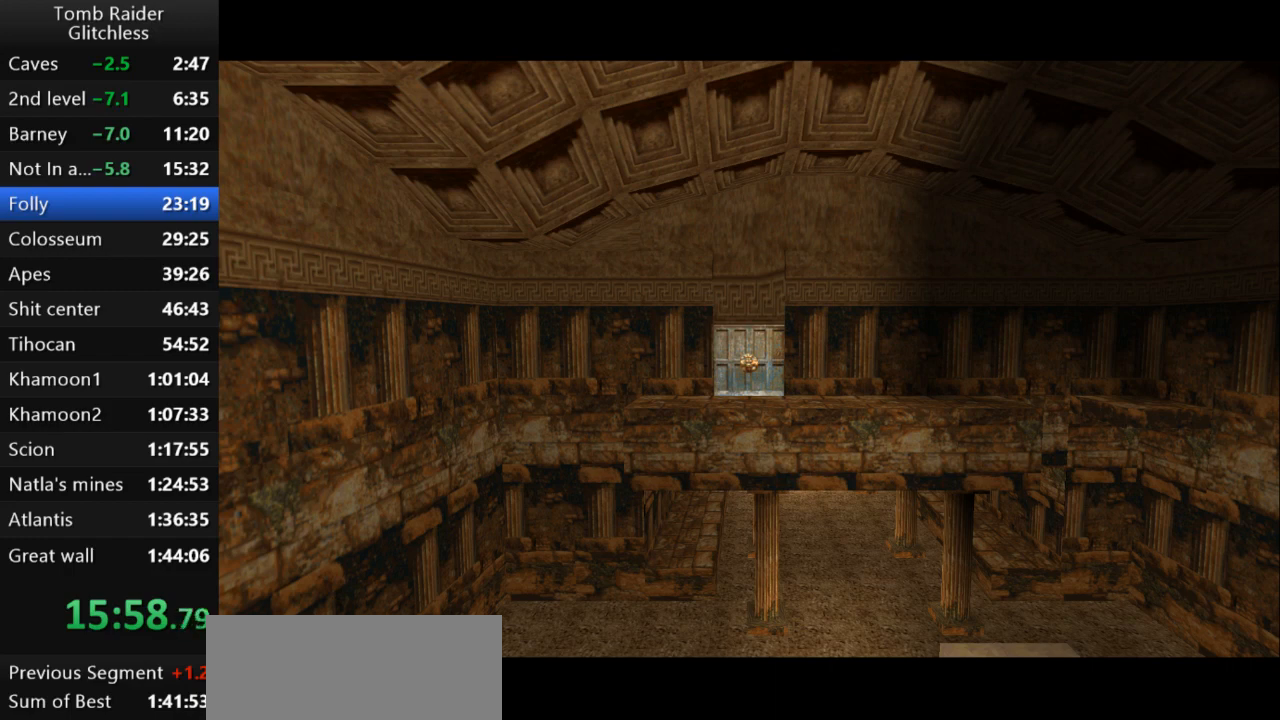
Gameplay with keyboard; each line is a JSON object with the keys held at the frame after it. "events" lists presses ("down") and releases ("up") of "action", "action2", "down", "guns", "inv", "jump", "left", "look", "lstep", "right", "roll", "roll2", "rstep", "up" and "walk" between this image and that frame as [ms after this image, input, new state], when the widget could be followed in between. No other keys are recorded. Mouse input is not recorded. Key names are as the overlay labels them; some are game actions (e.g. jump) rather than physical keys.
{"keys": ["action2"], "events": [[233, "action2", "down"]]}
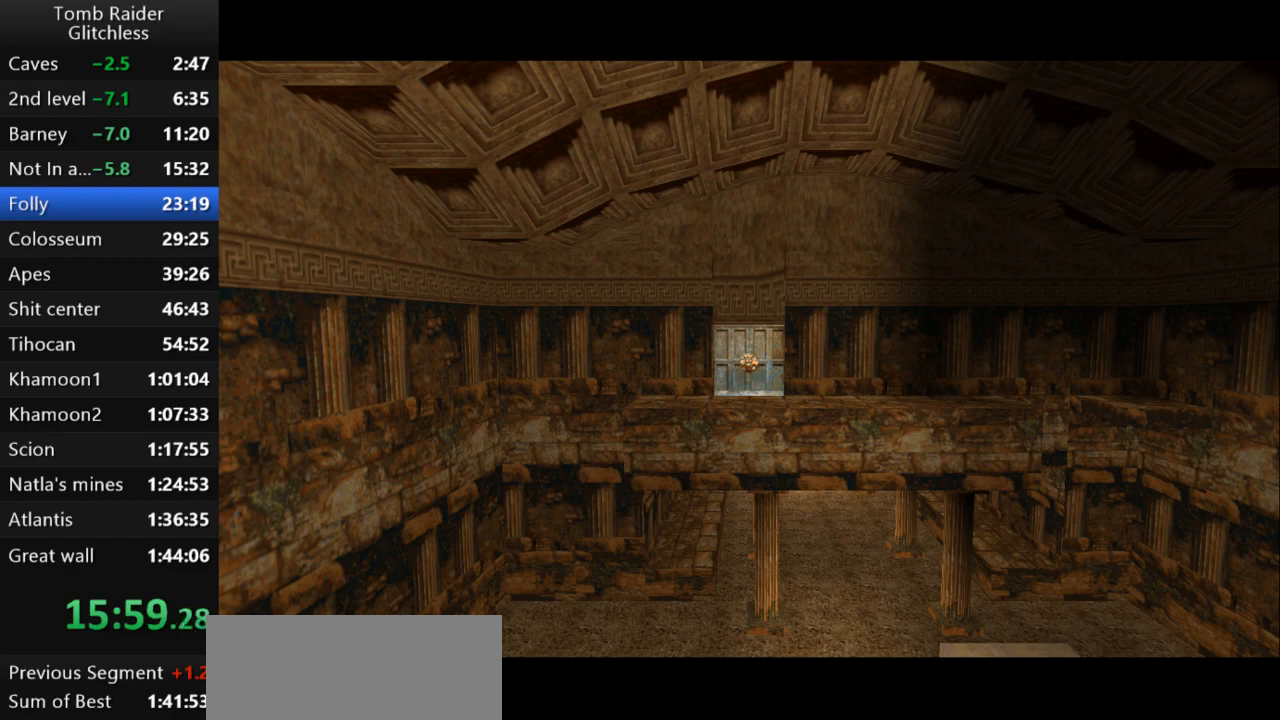
{"keys": ["action2", "up"], "events": [[67, "up", "down"]]}
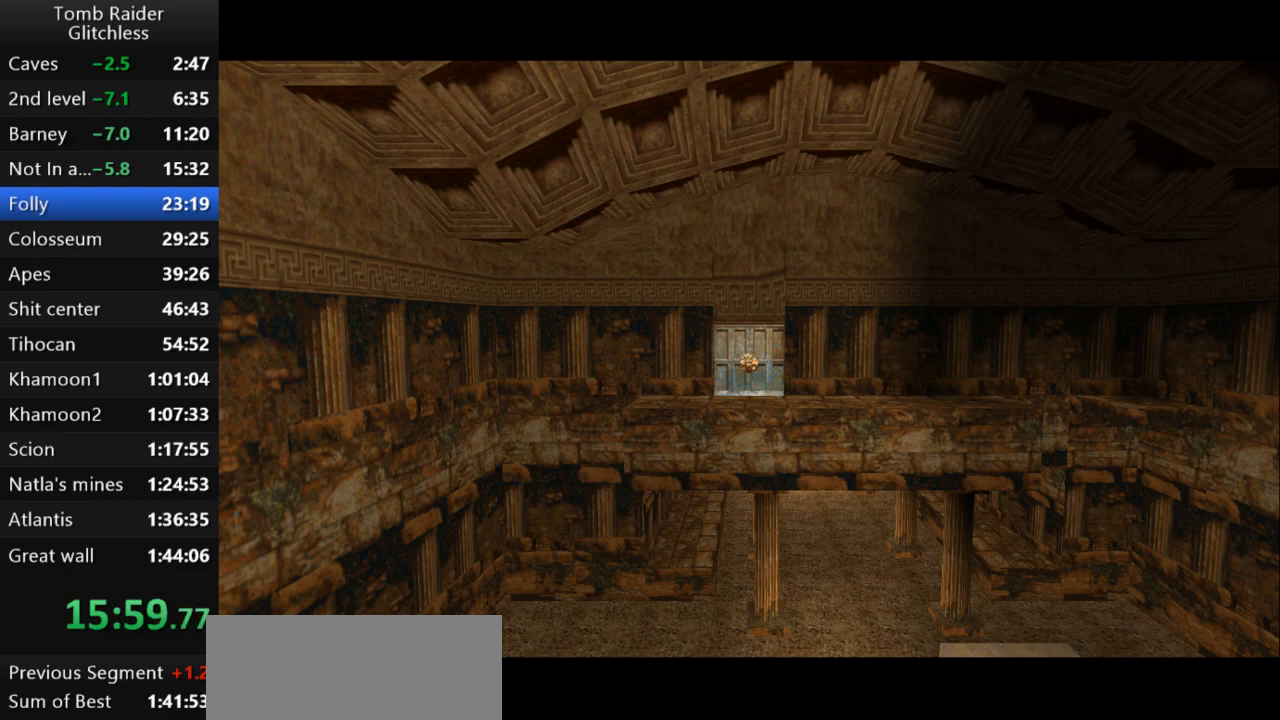
{"keys": [], "events": [[67, "up", "up"], [133, "action2", "up"]]}
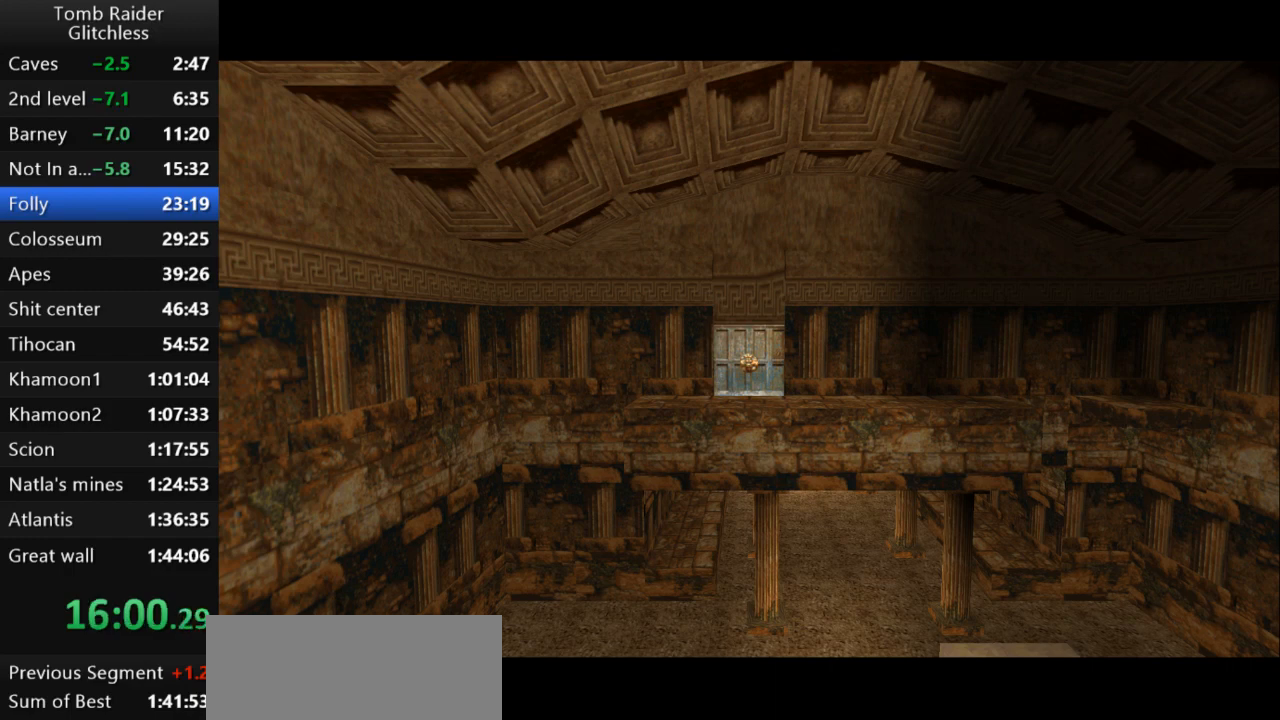
{"keys": [], "events": []}
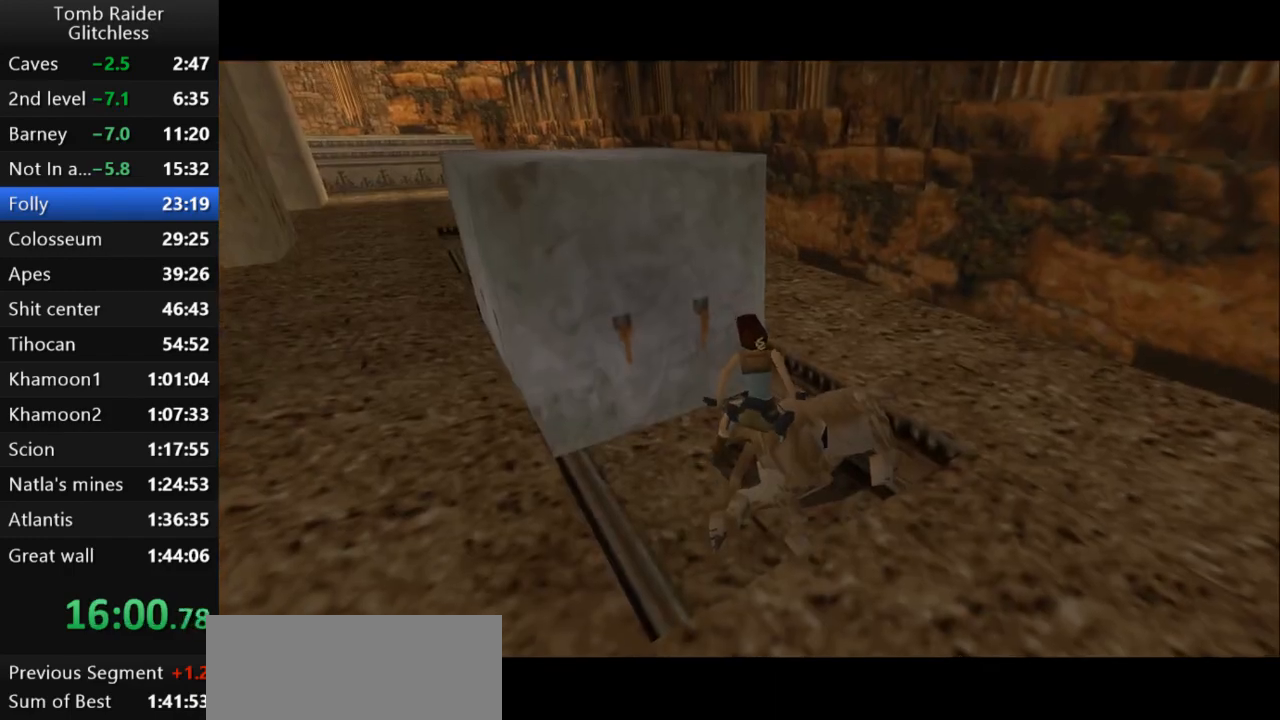
{"keys": [], "events": []}
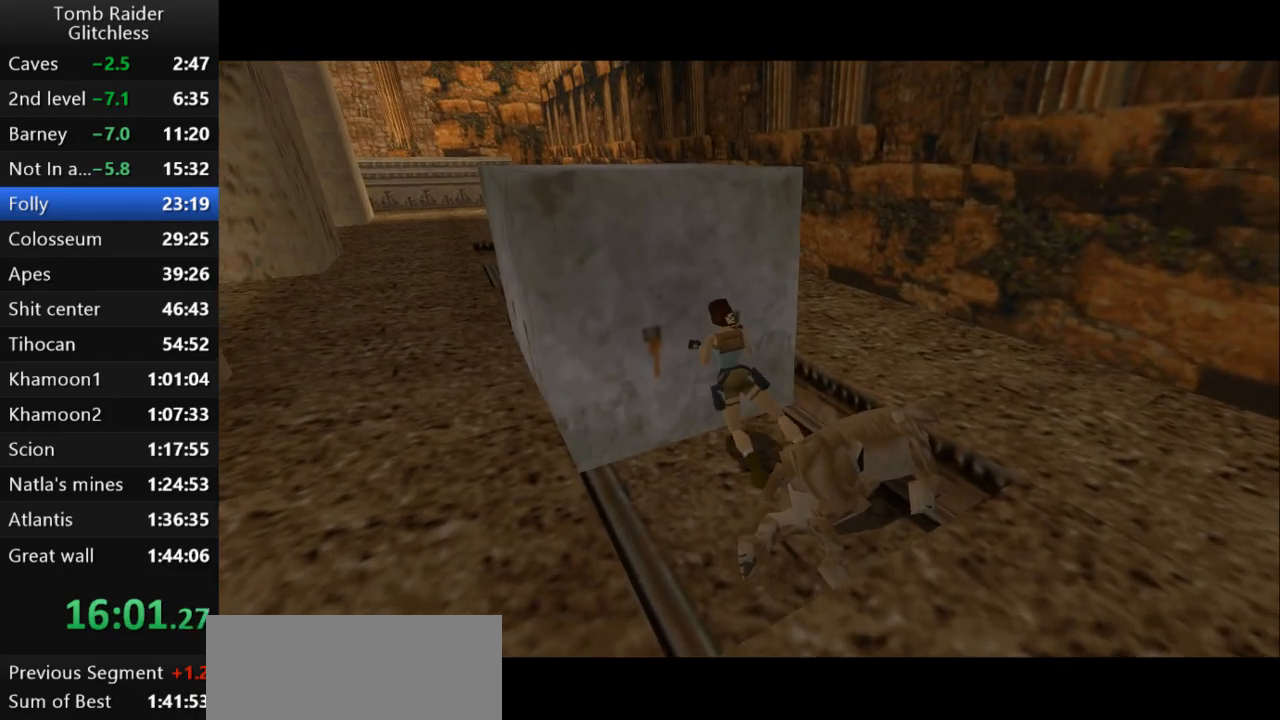
{"keys": [], "events": []}
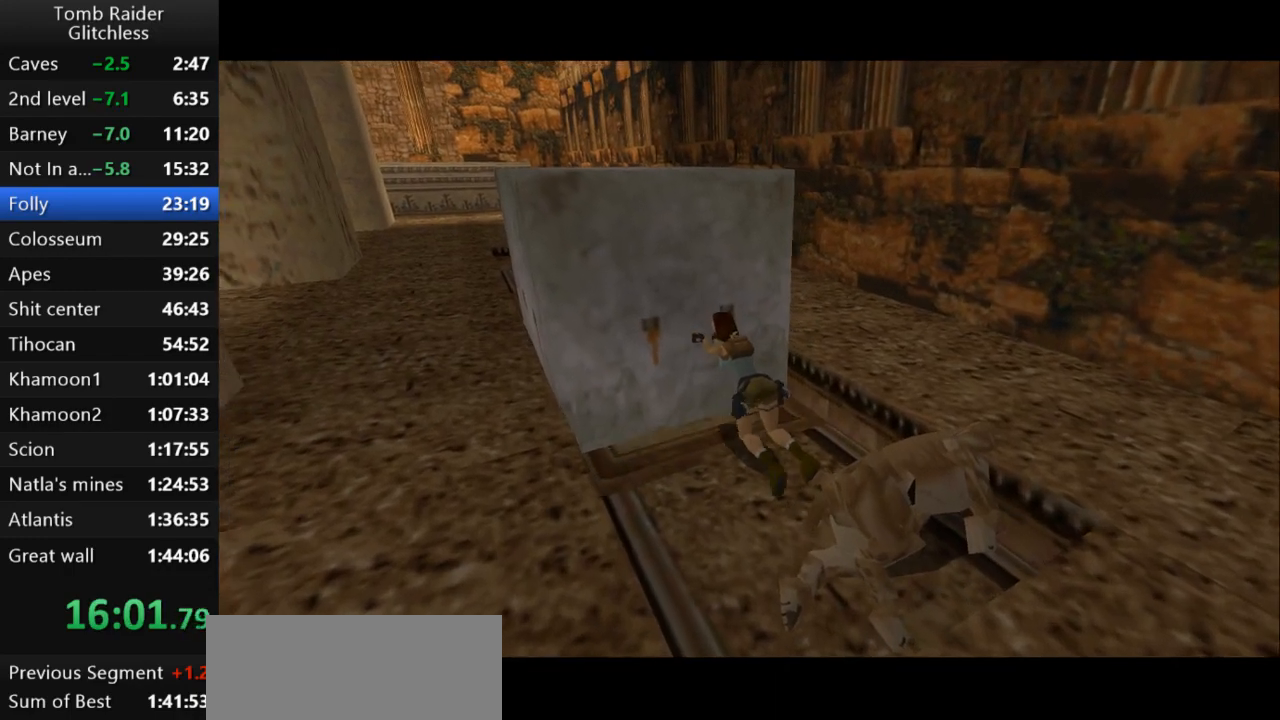
{"keys": [], "events": []}
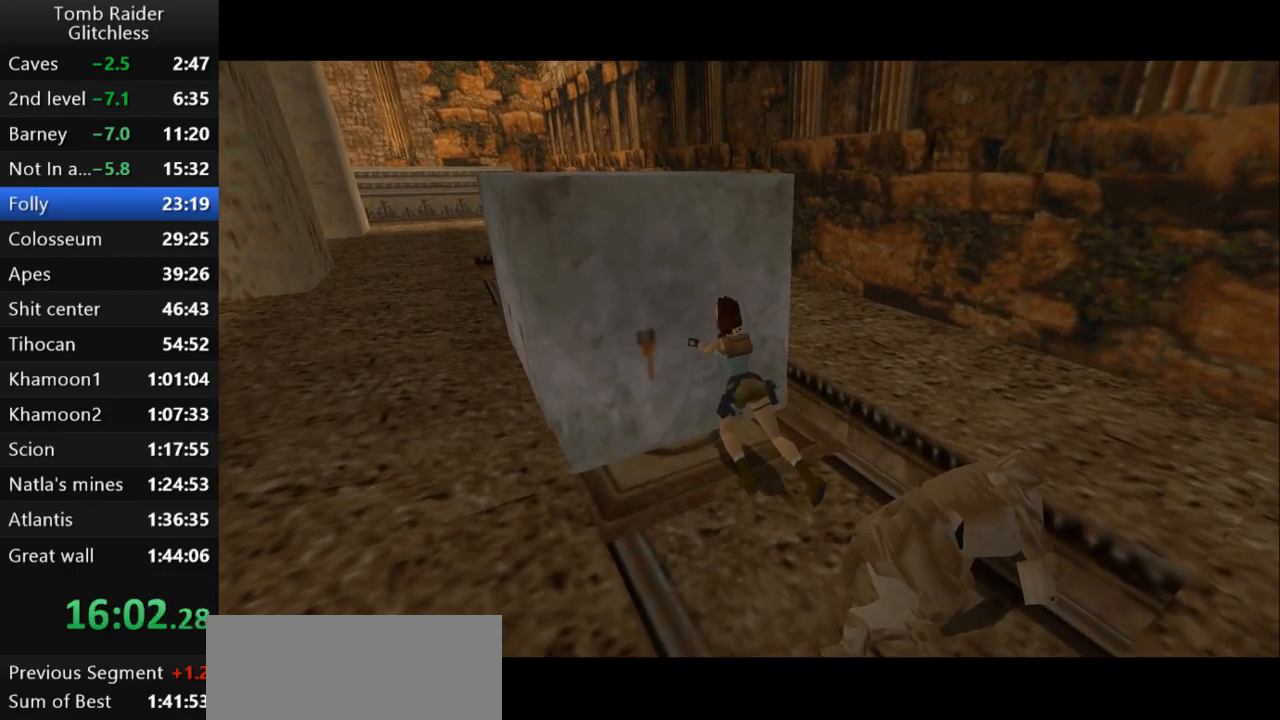
{"keys": [], "events": []}
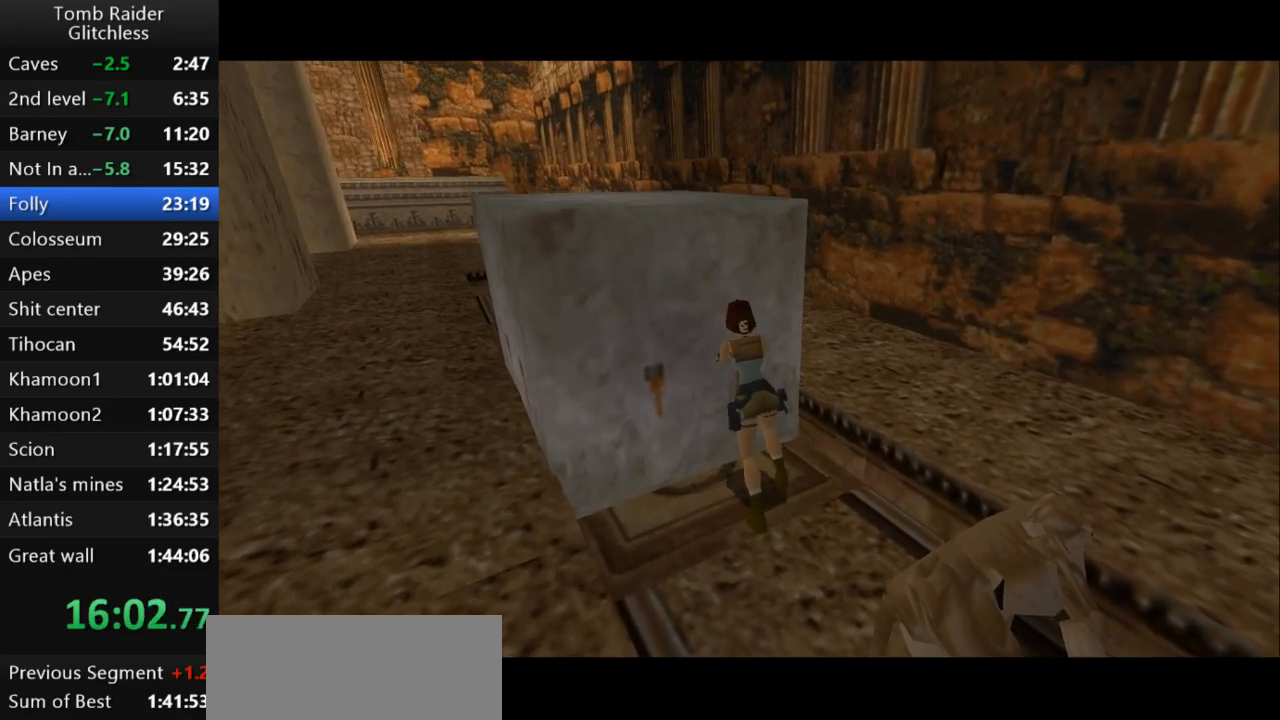
{"keys": [], "events": []}
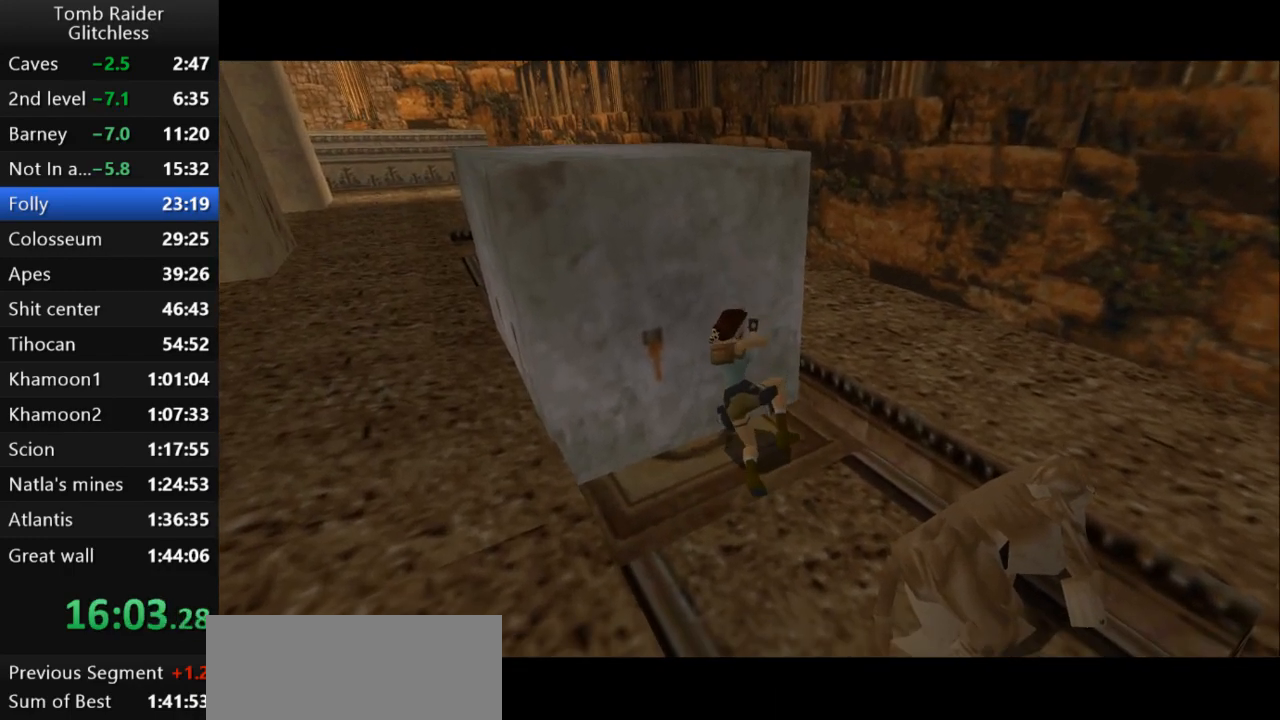
{"keys": [], "events": []}
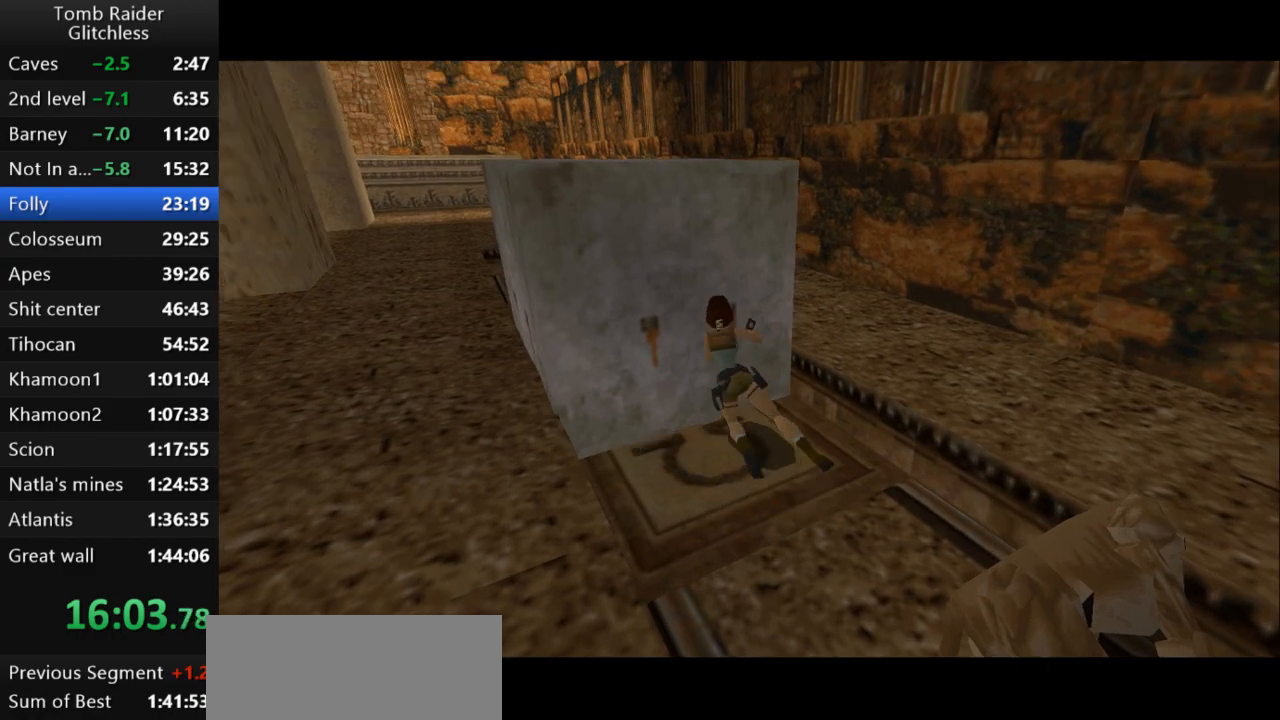
{"keys": [], "events": []}
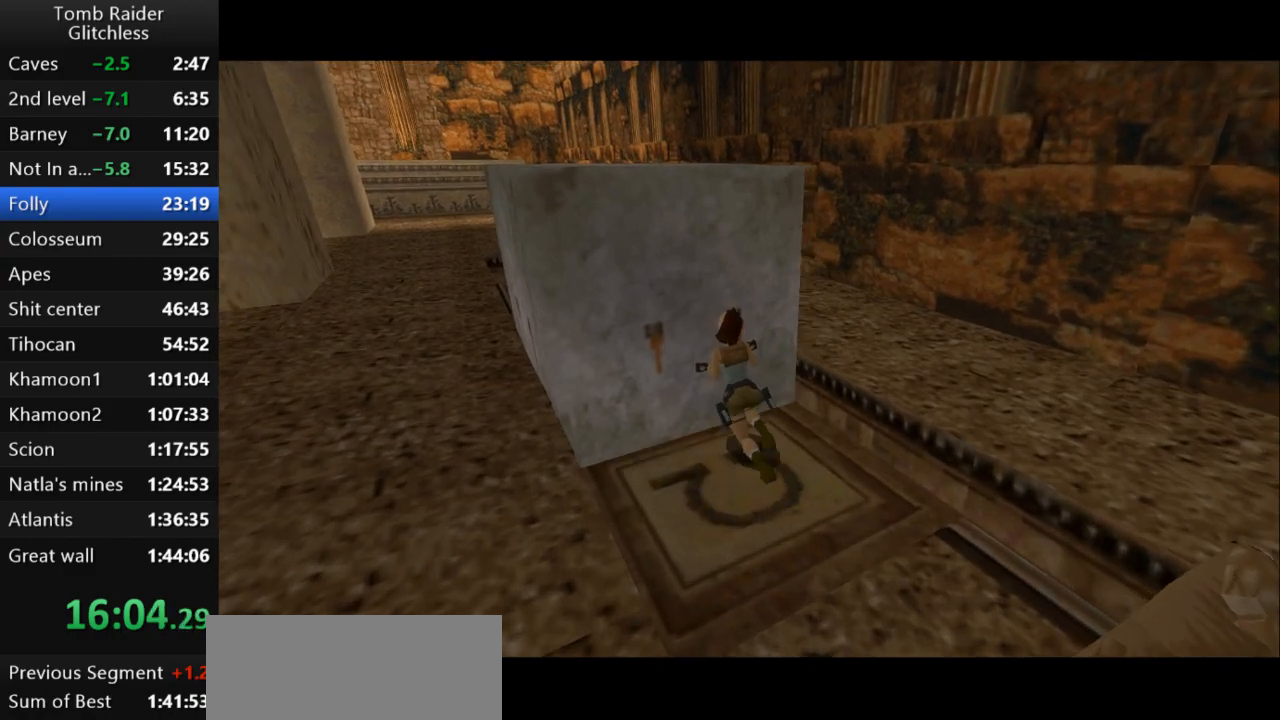
{"keys": [], "events": []}
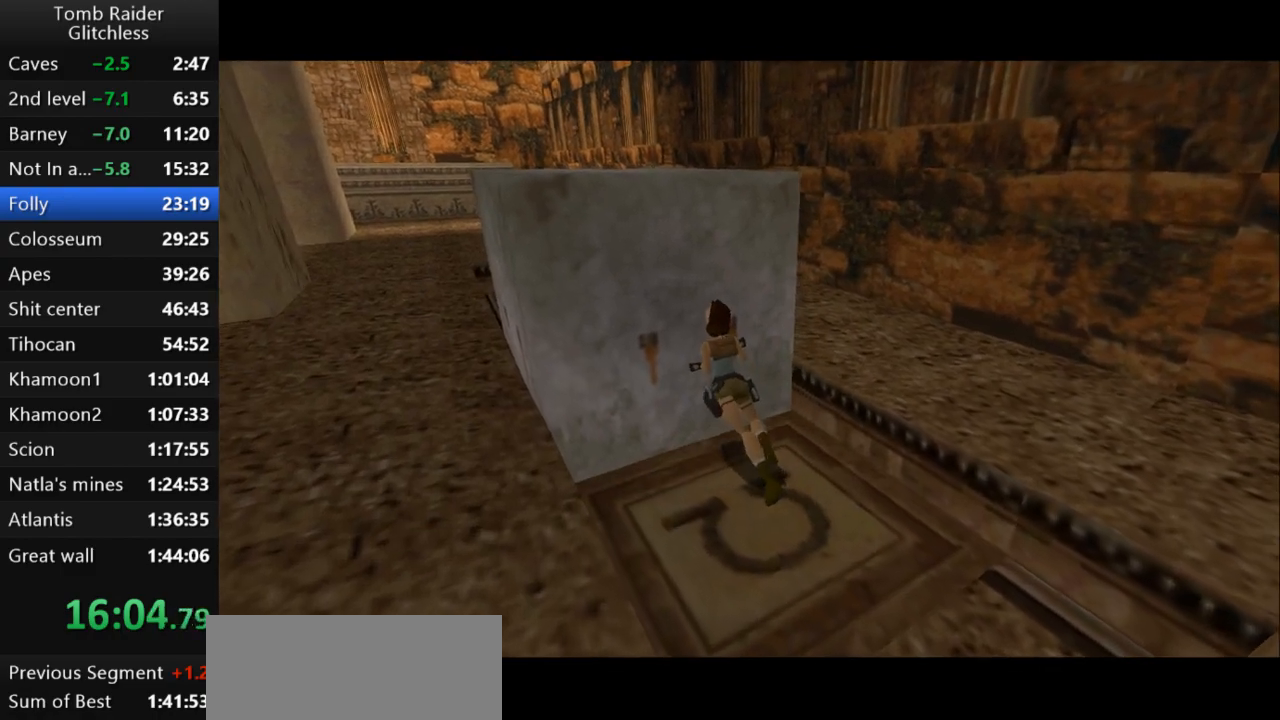
{"keys": [], "events": []}
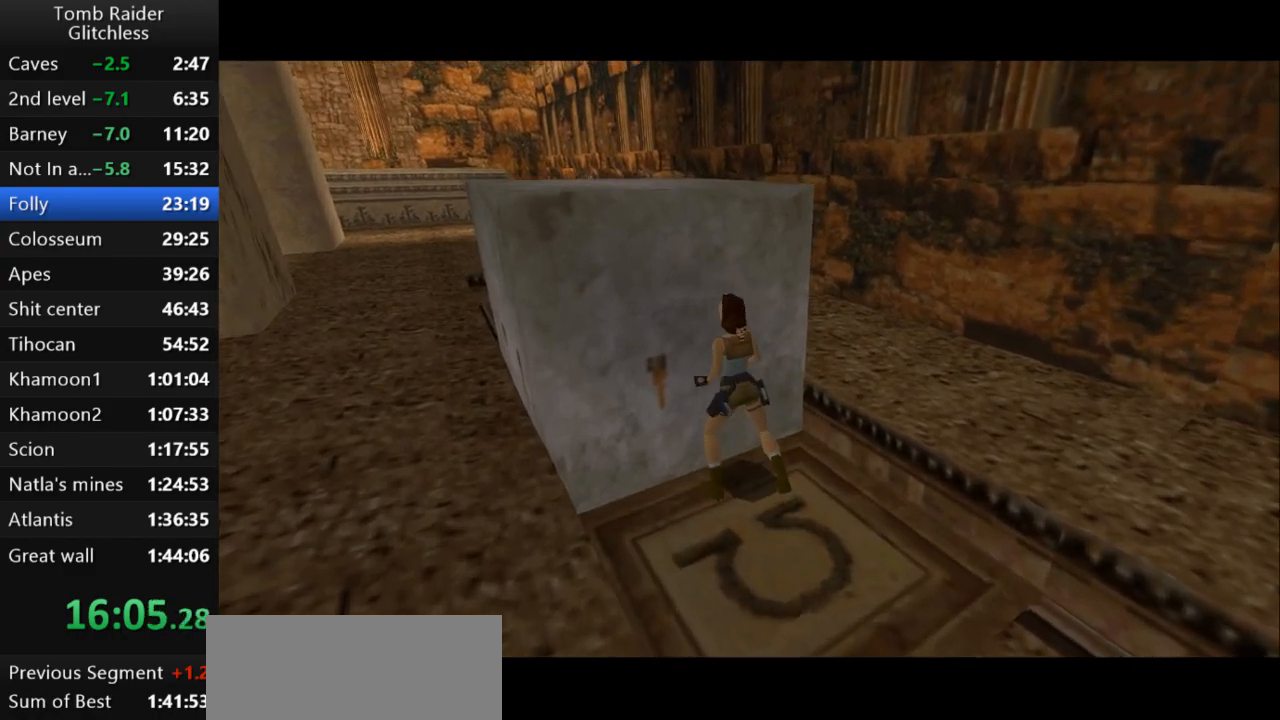
{"keys": ["action2"], "events": [[433, "action2", "down"]]}
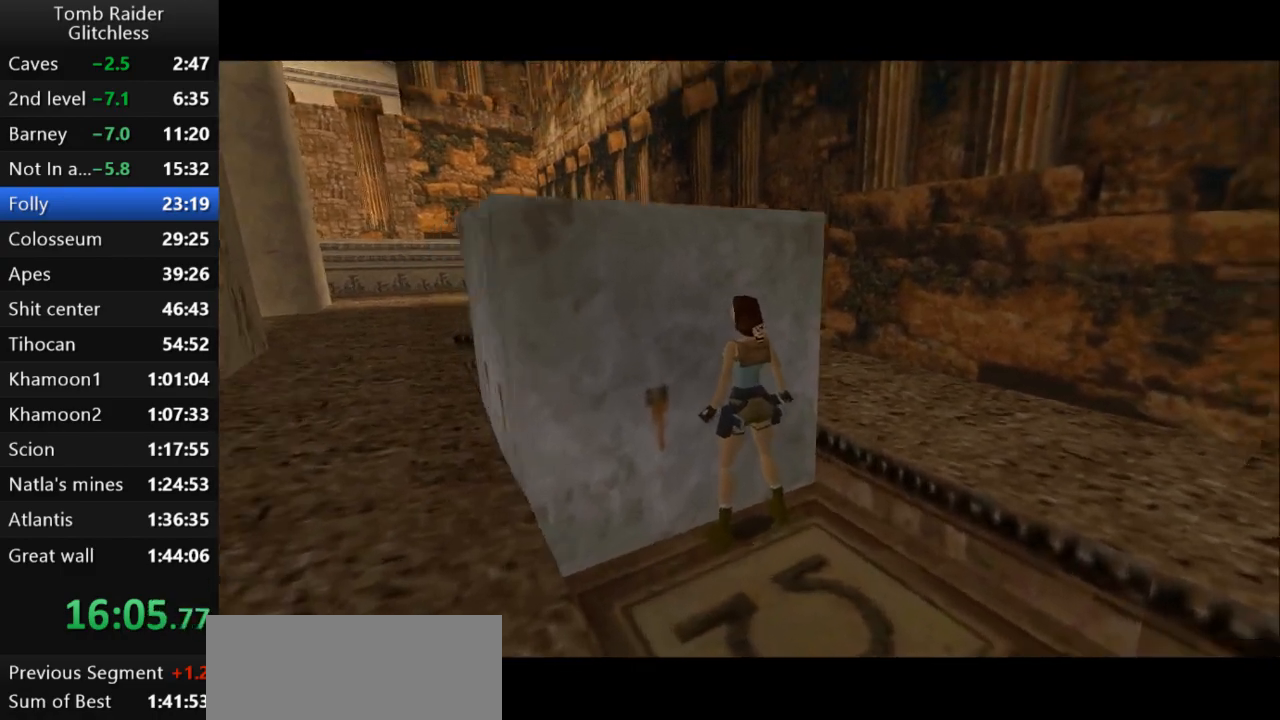
{"keys": ["action2", "up"], "events": [[133, "up", "down"]]}
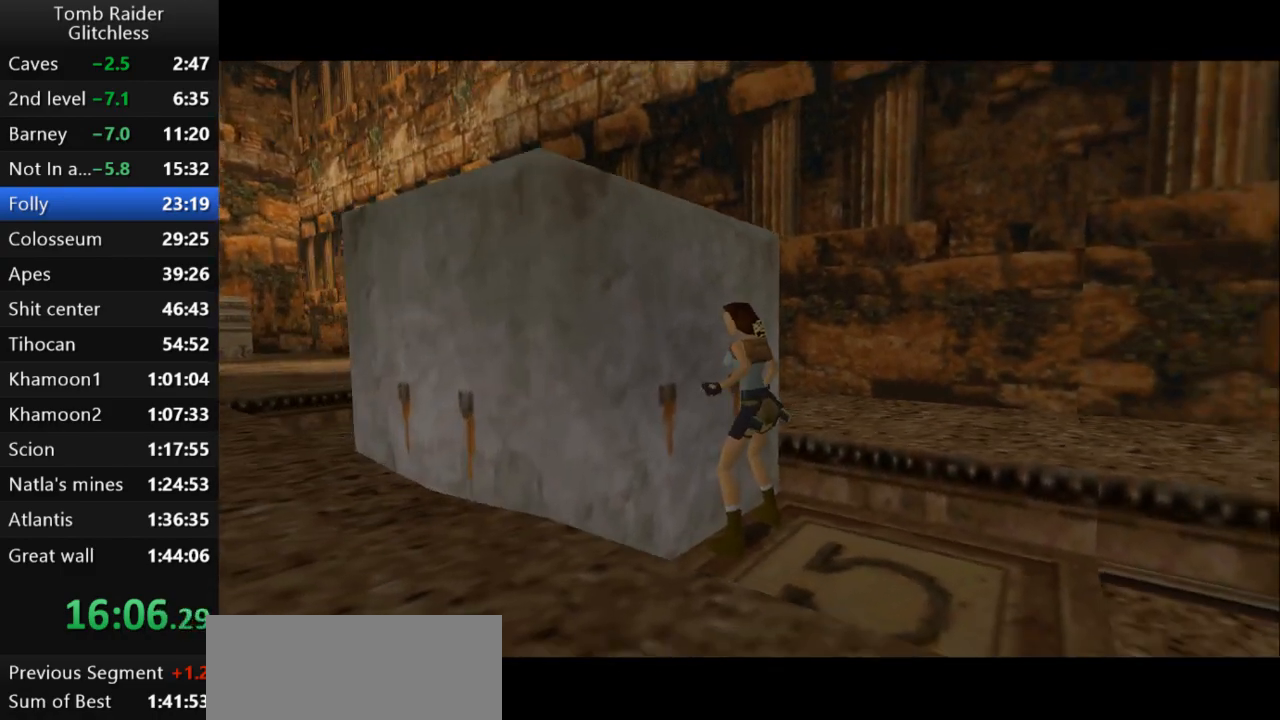
{"keys": ["action2", "up"], "events": []}
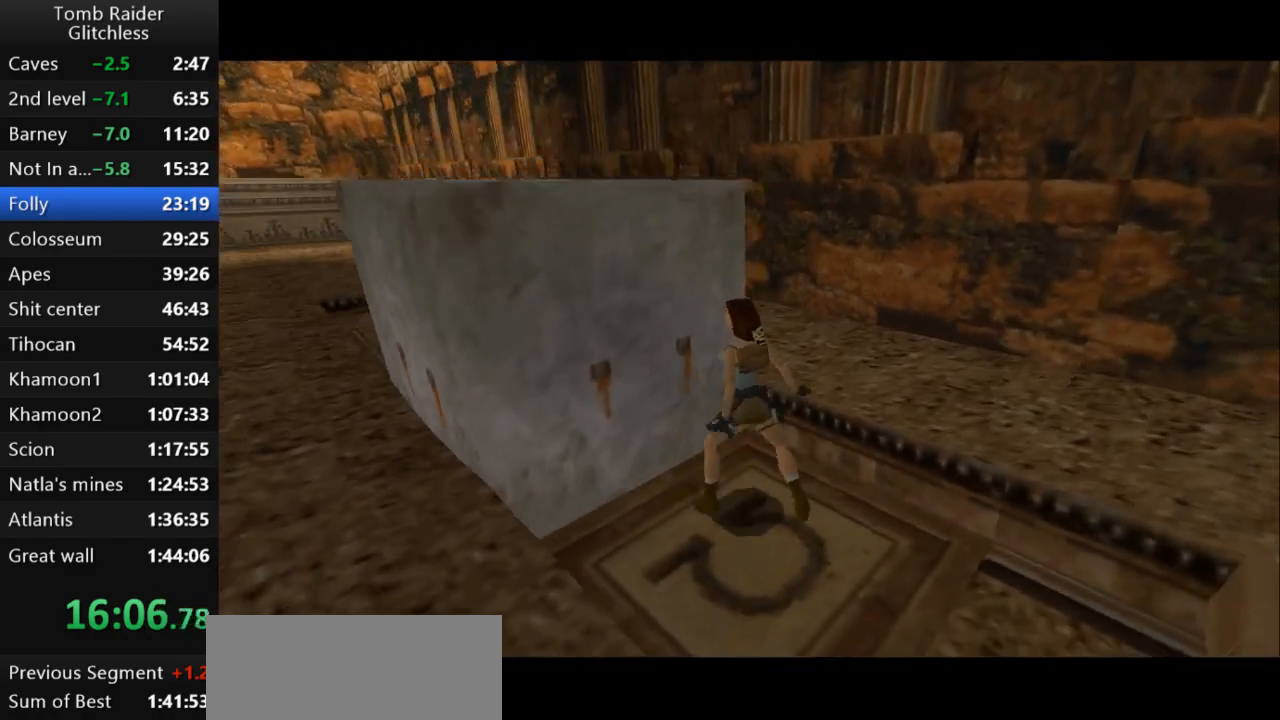
{"keys": [], "events": [[67, "up", "up"], [133, "action2", "up"]]}
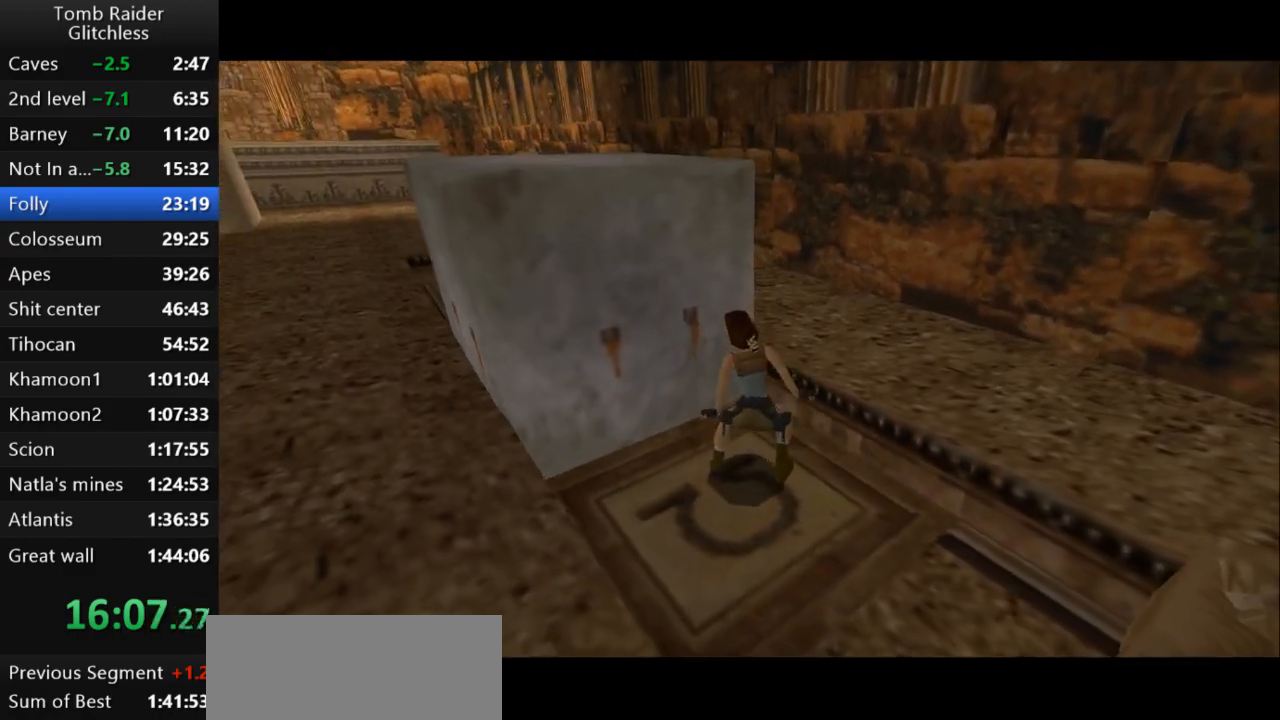
{"keys": [], "events": []}
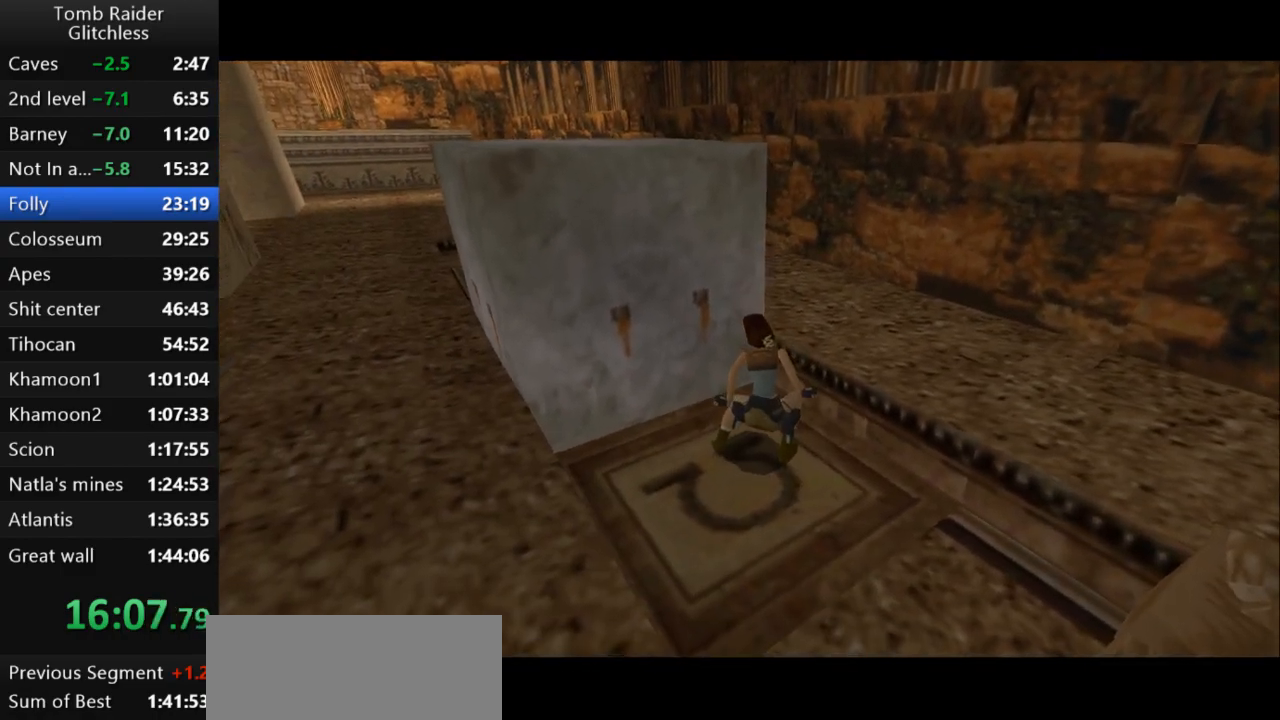
{"keys": [], "events": []}
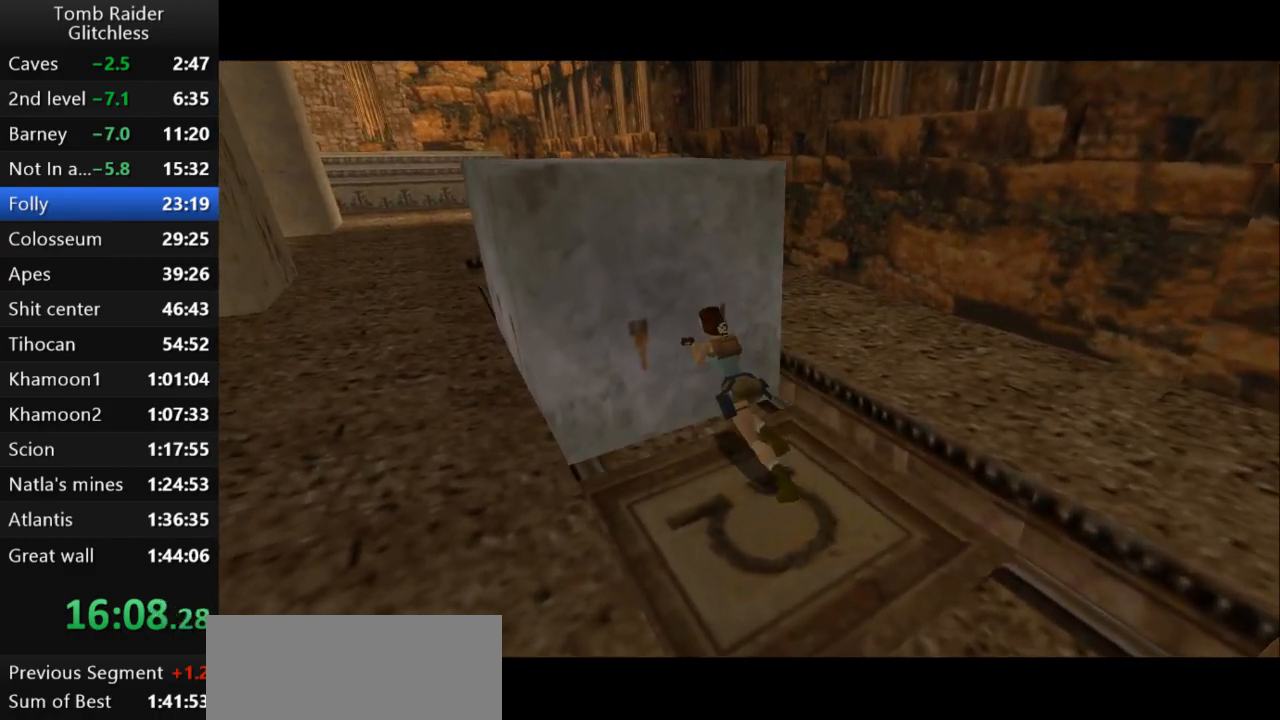
{"keys": [], "events": []}
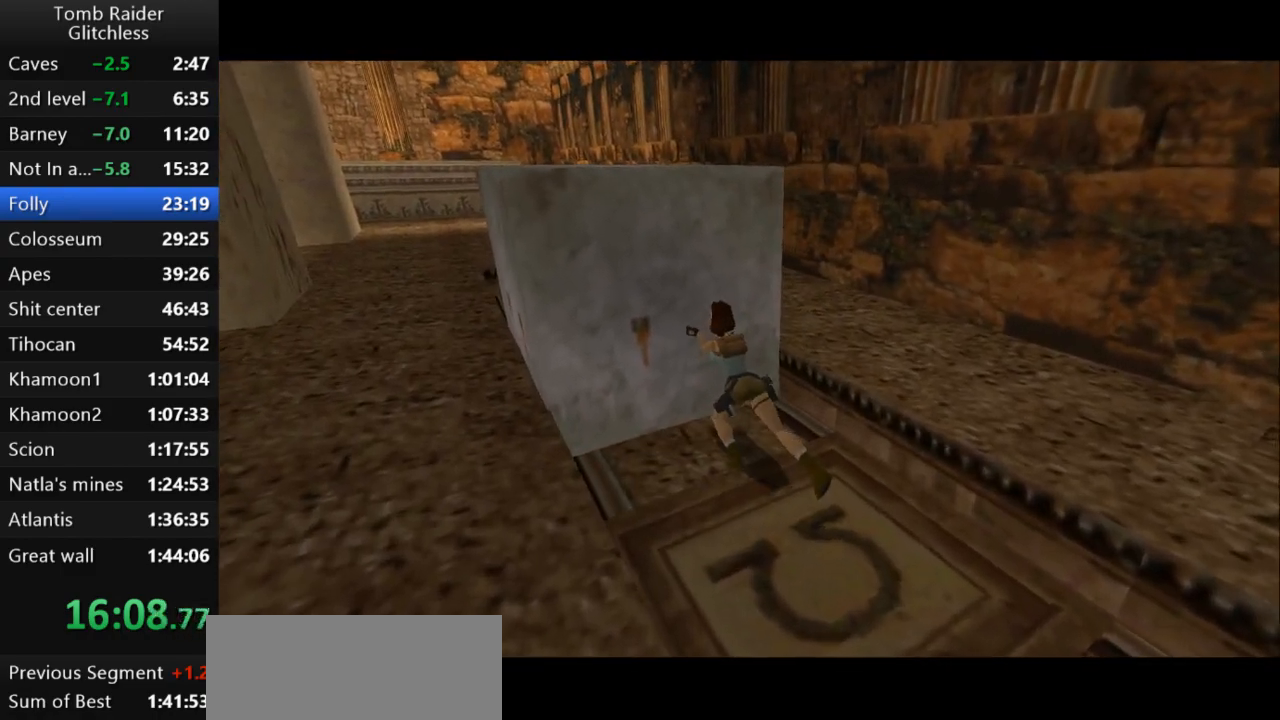
{"keys": [], "events": []}
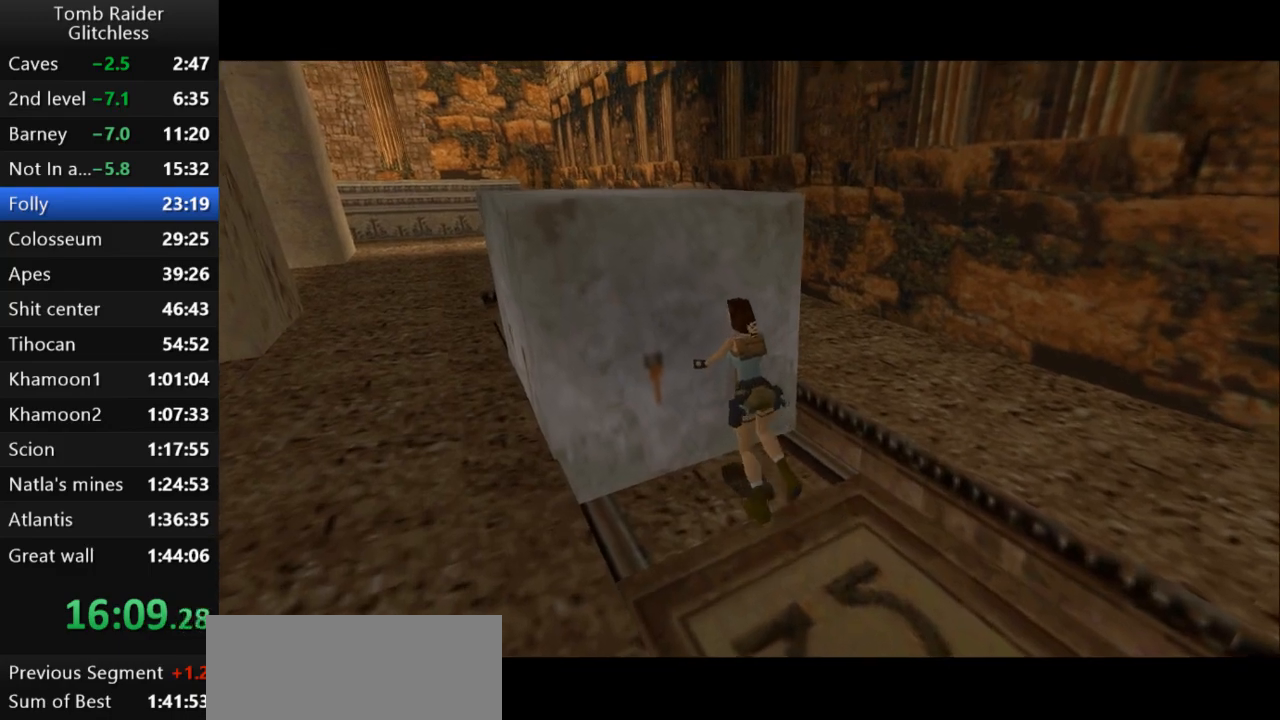
{"keys": [], "events": []}
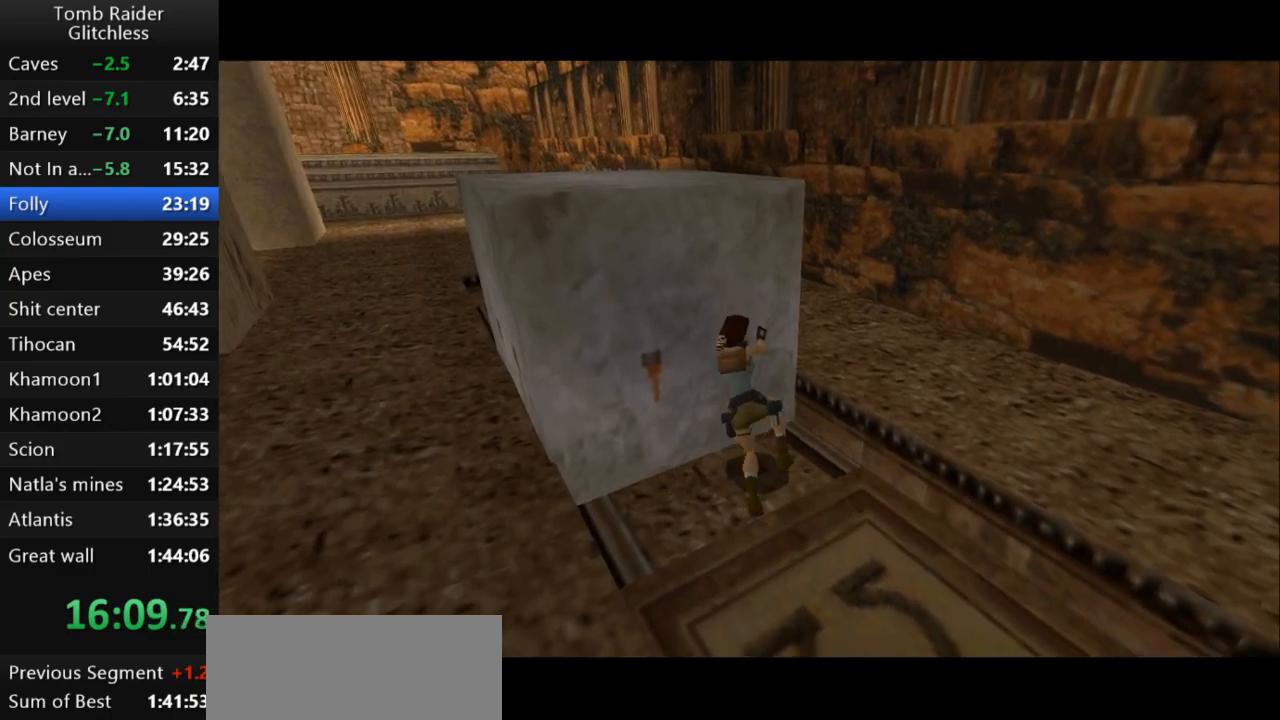
{"keys": [], "events": []}
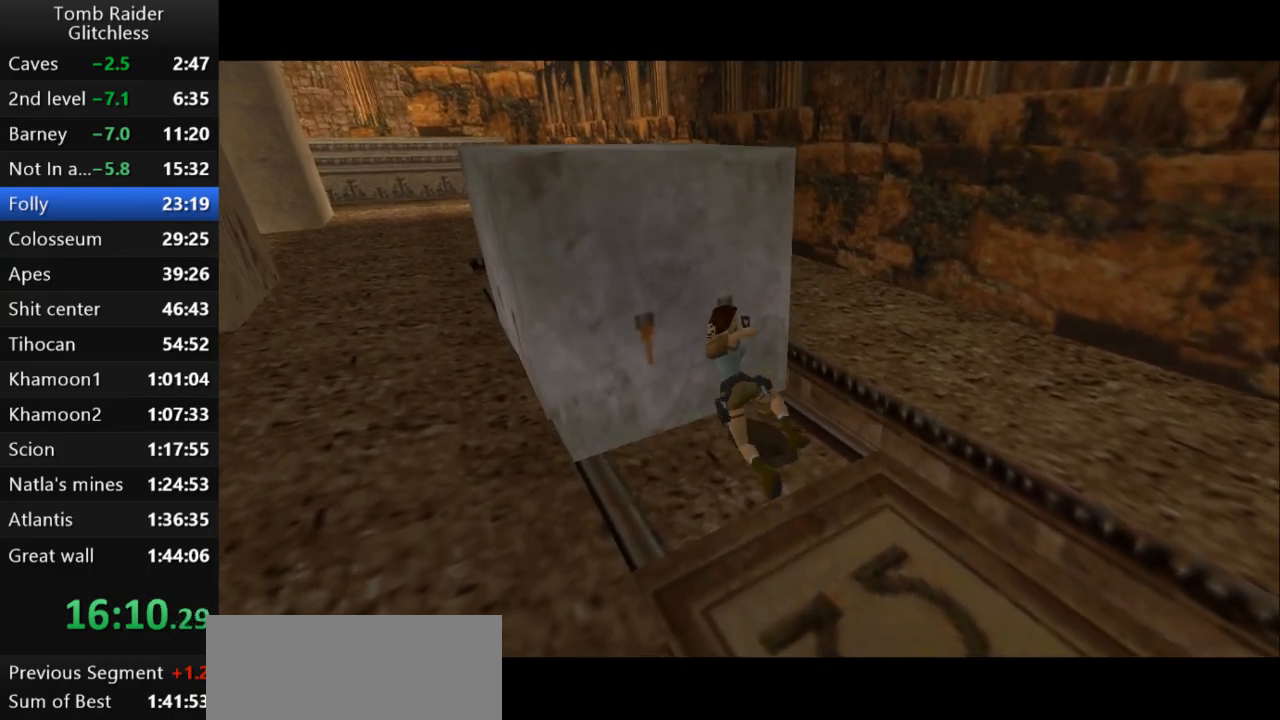
{"keys": [], "events": []}
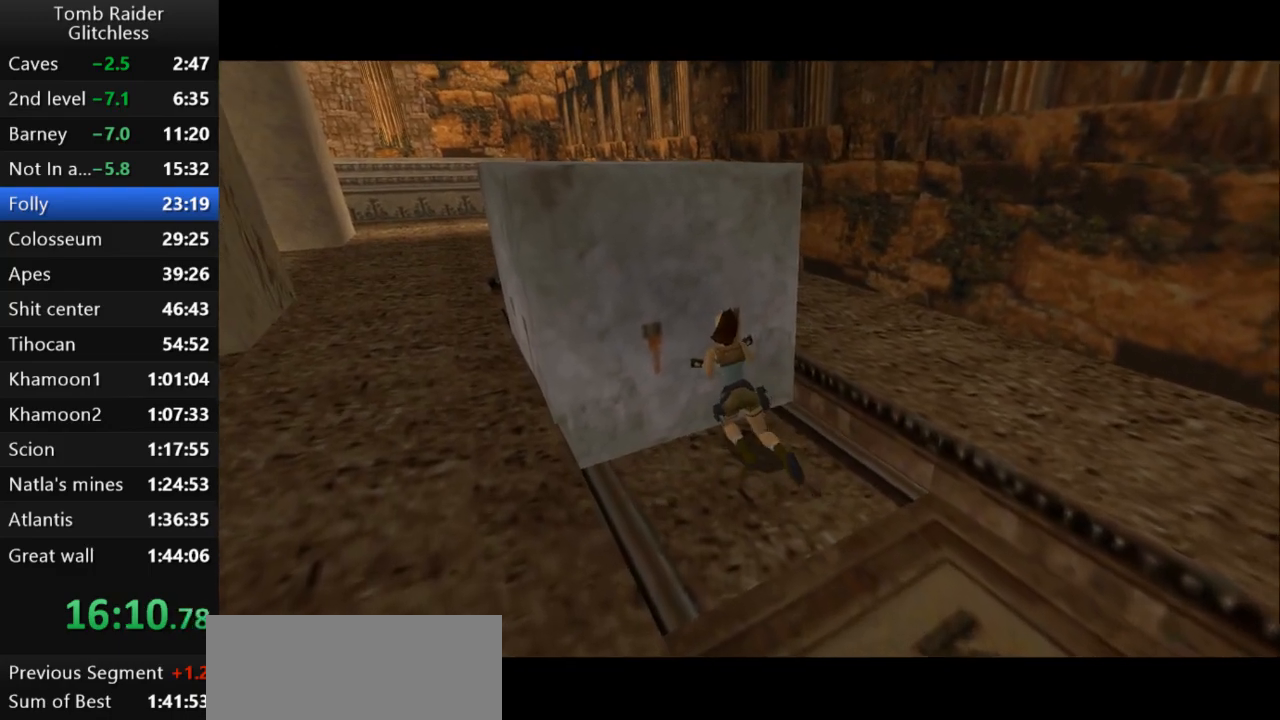
{"keys": [], "events": []}
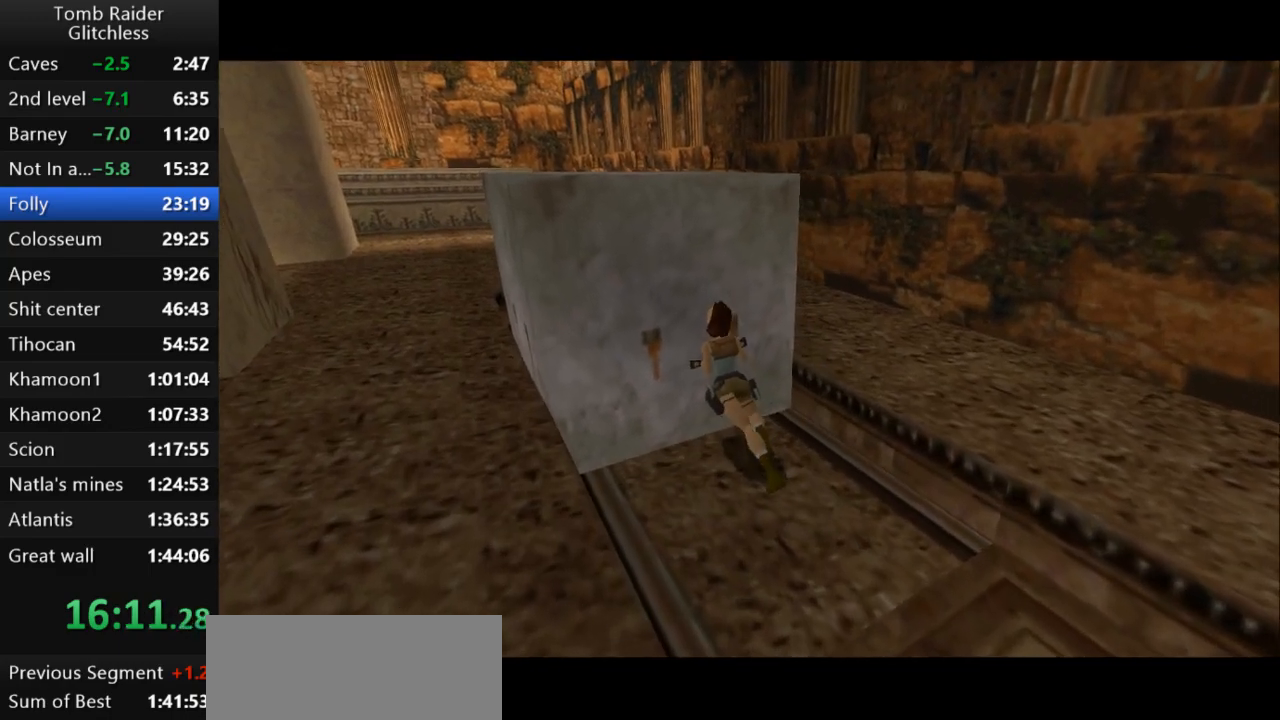
{"keys": ["down"], "events": [[333, "down", "down"]]}
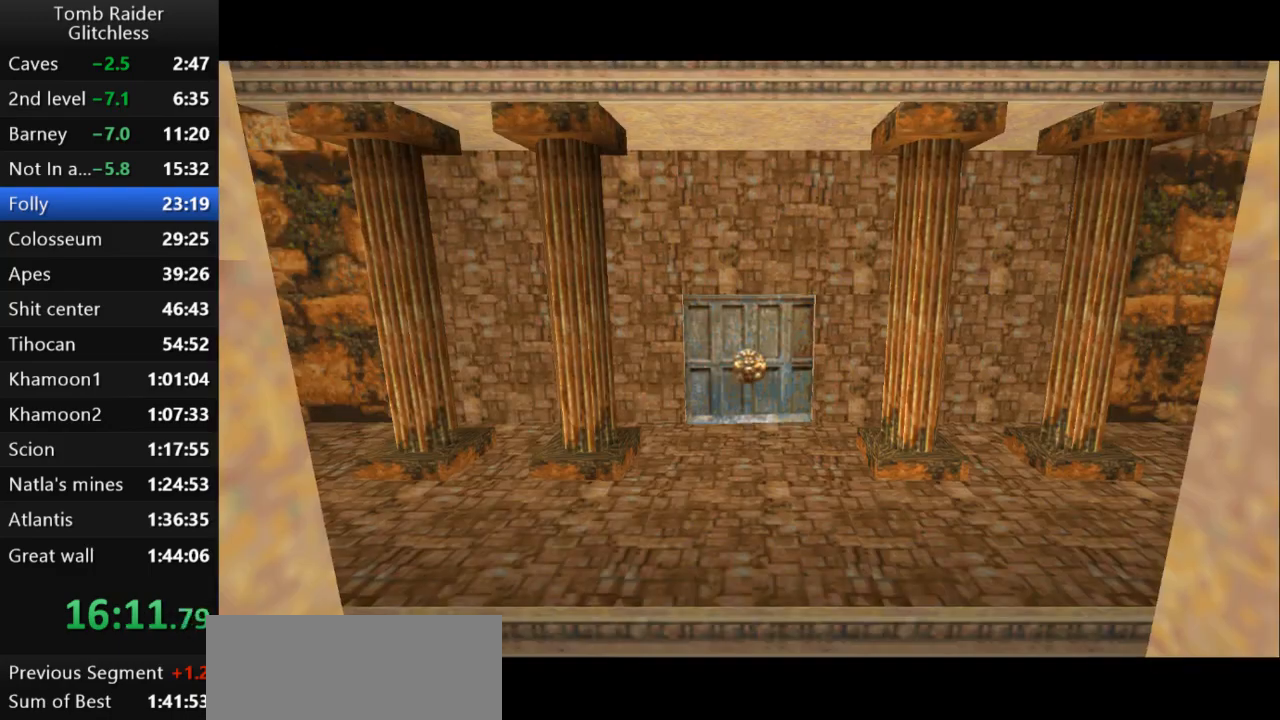
{"keys": ["down", "guns"], "events": [[200, "guns", "down"]]}
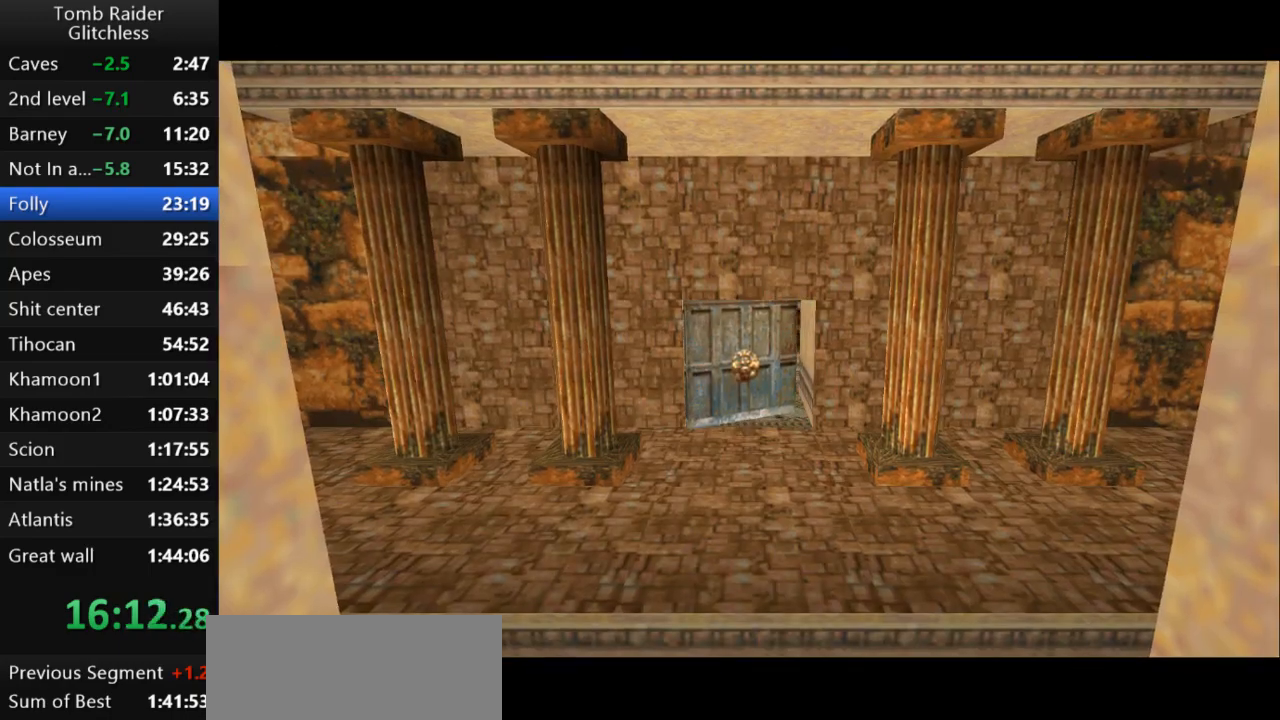
{"keys": ["down"], "events": [[400, "guns", "up"]]}
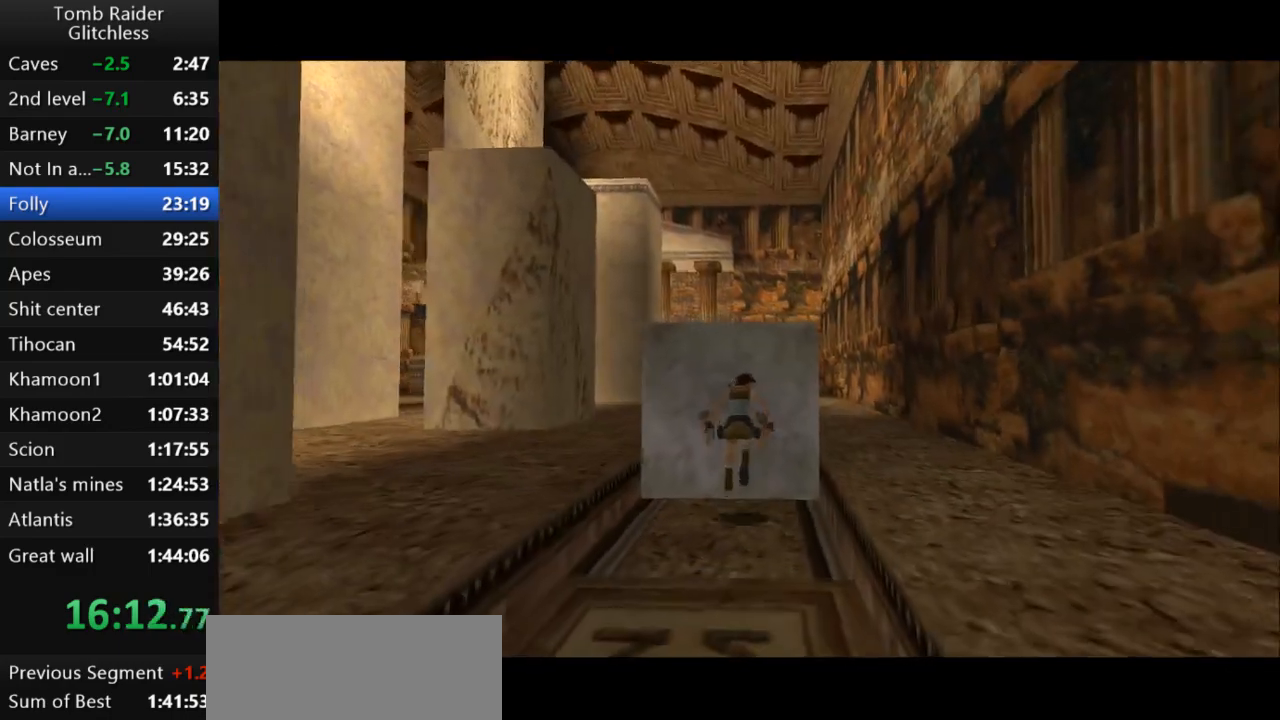
{"keys": ["jump", "up"], "events": [[67, "down", "up"], [167, "jump", "down"], [467, "up", "down"]]}
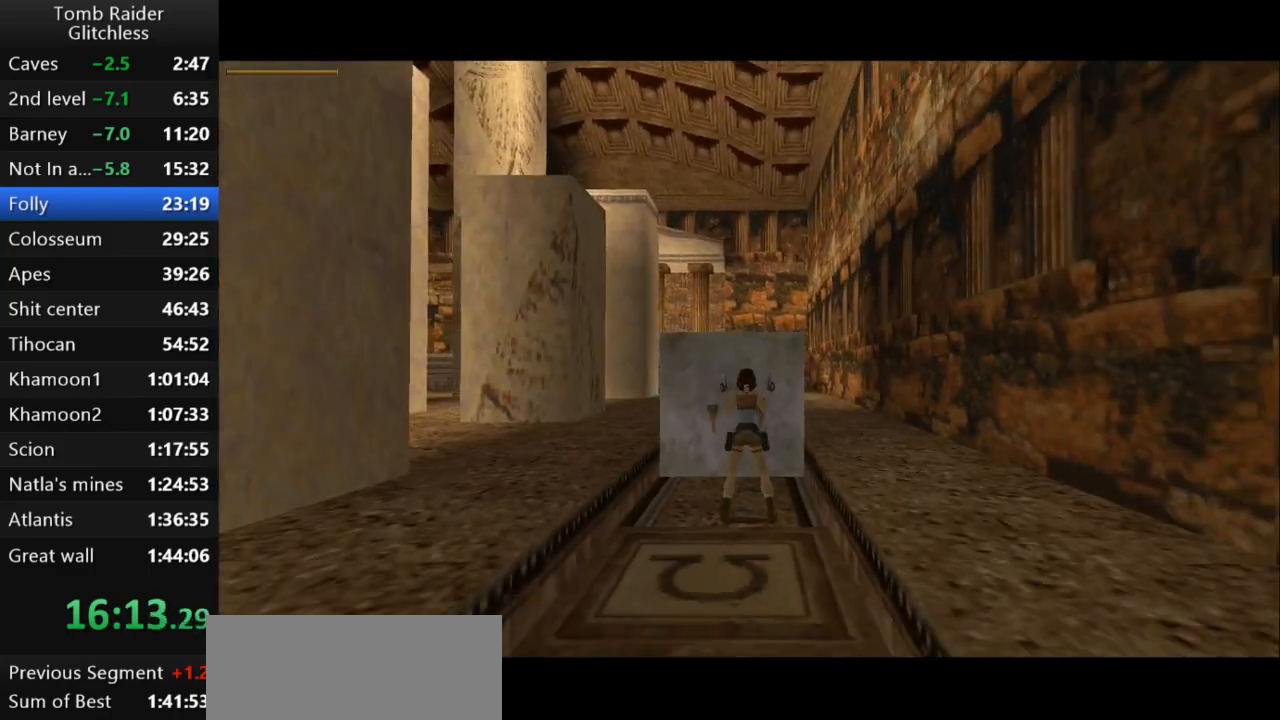
{"keys": ["guns", "jump", "left", "up"], "events": [[333, "left", "down"], [433, "guns", "down"]]}
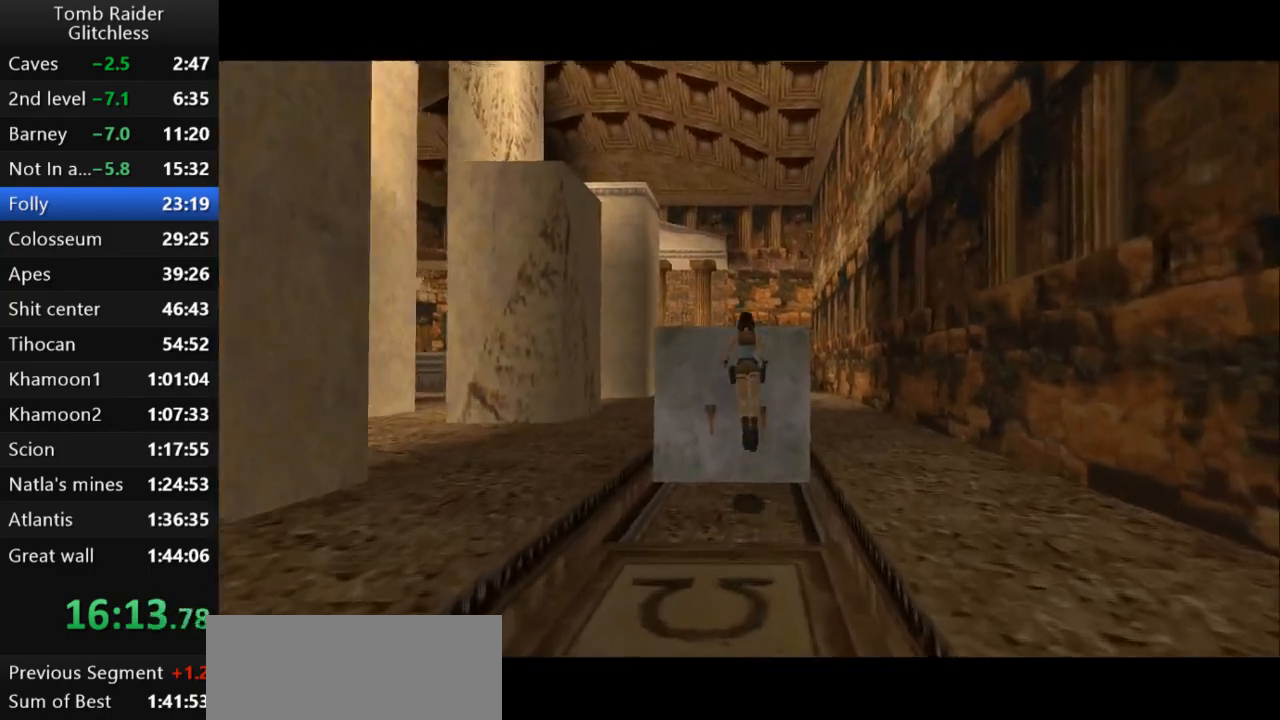
{"keys": ["jump", "up"], "events": [[100, "guns", "up"], [333, "left", "up"]]}